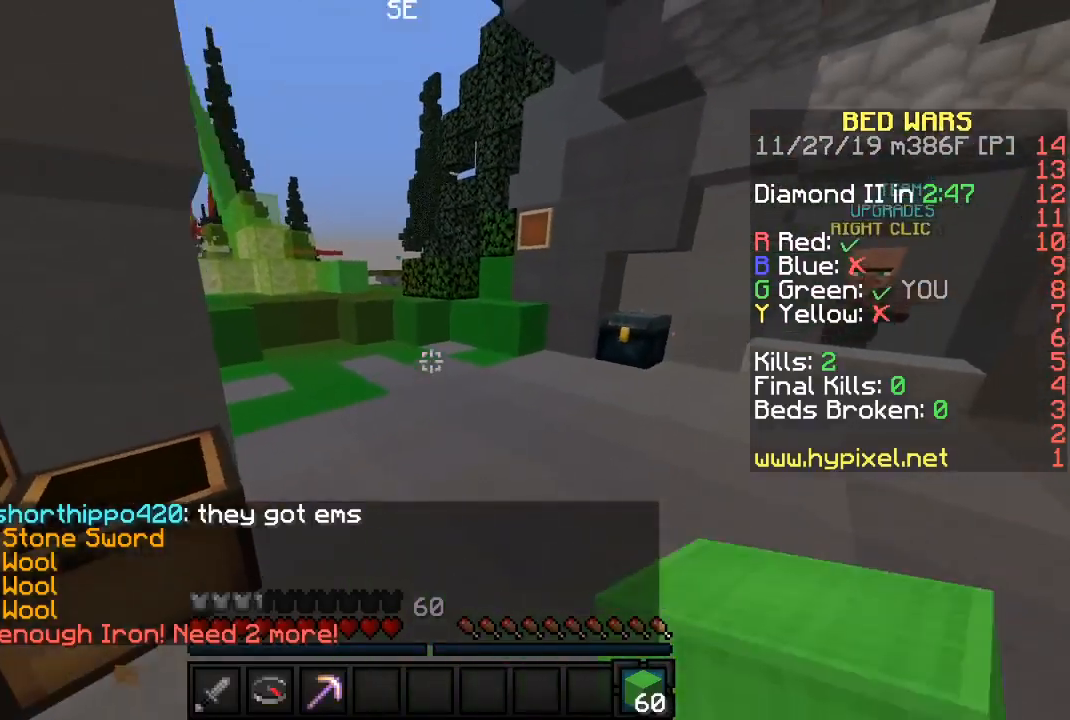
Gameplay with keyboard and mouse; each line is a JSON object with the keys and mouse buttons held at the frame after it. "events" lists presses ("down") and releases ("up") of "a", "d", "s", "sneak", "w", "mouse_left" and "mouse_right" between this image and that frame as [ms after this image, input, new state], when the widget could be followed in between. "mouse_left", "mouse_right" = the "left", "right" buttons of the "mouse" list. No other keys are recorded. Fast repeated clicks can show as one long hold. Mouse movement is not recorded. Key names are as the overlay labels them; some are game actions (e.g. jump) rather than physical keys.
{"keys": ["a", "w"], "mouse": [], "events": [[433, "a", "down"]]}
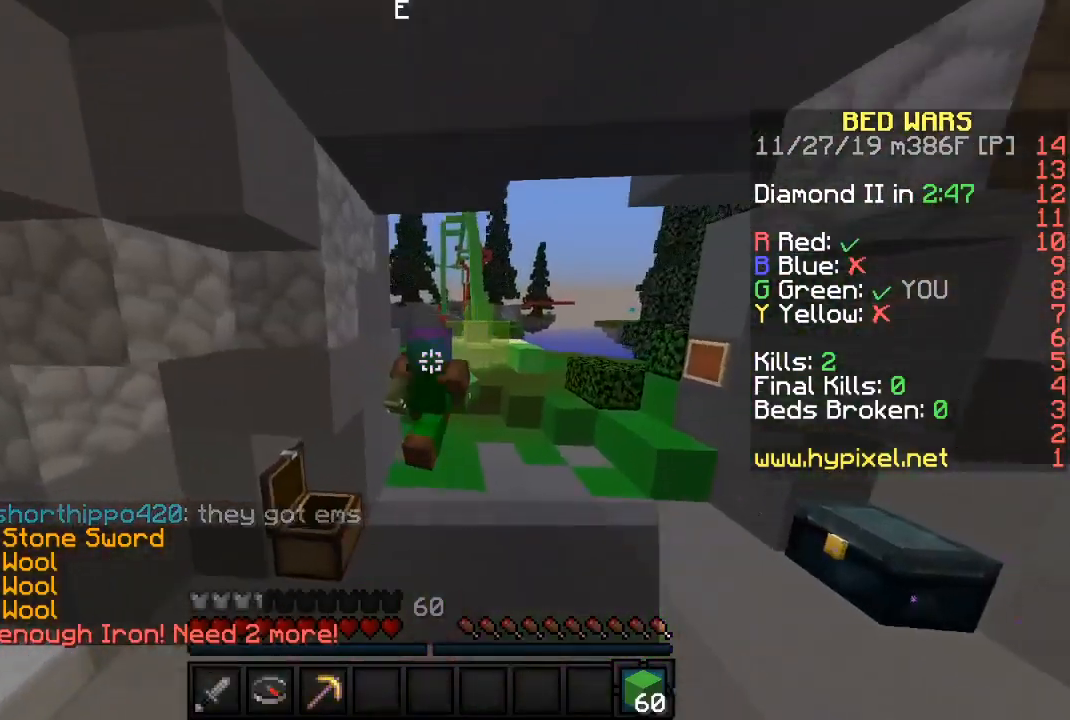
{"keys": ["w"], "mouse": [], "events": [[150, "a", "up"]]}
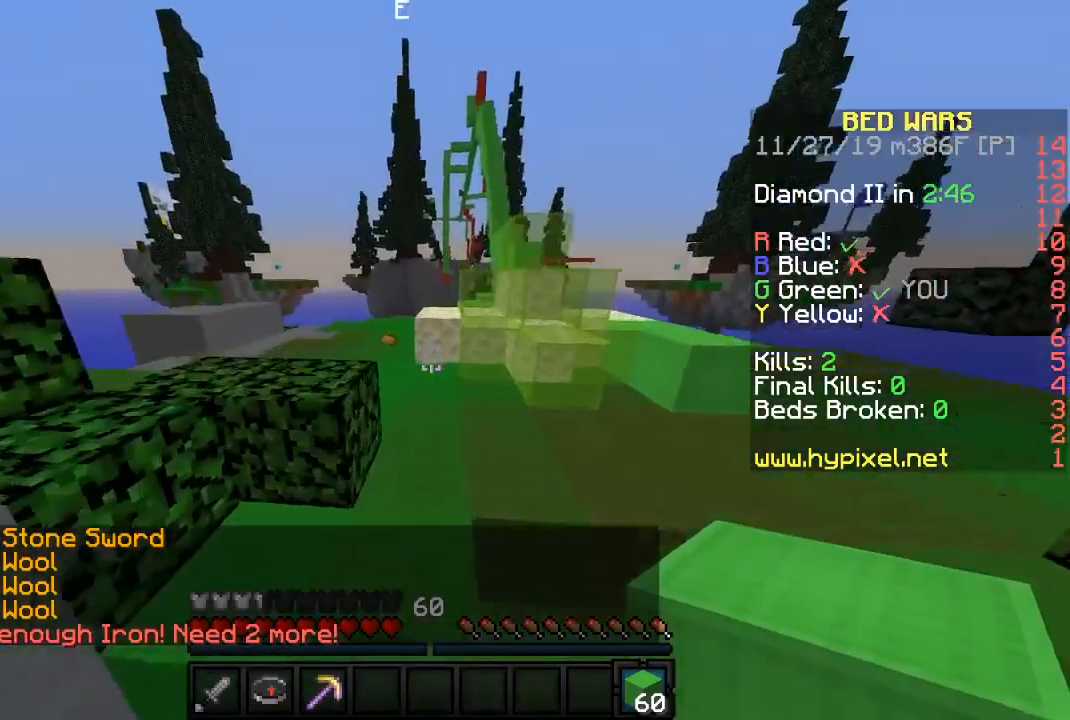
{"keys": ["a", "w"], "mouse": ["left"], "events": [[317, "mouse_right", "down"], [450, "a", "down"], [467, "mouse_left", "down"], [483, "mouse_right", "up"]]}
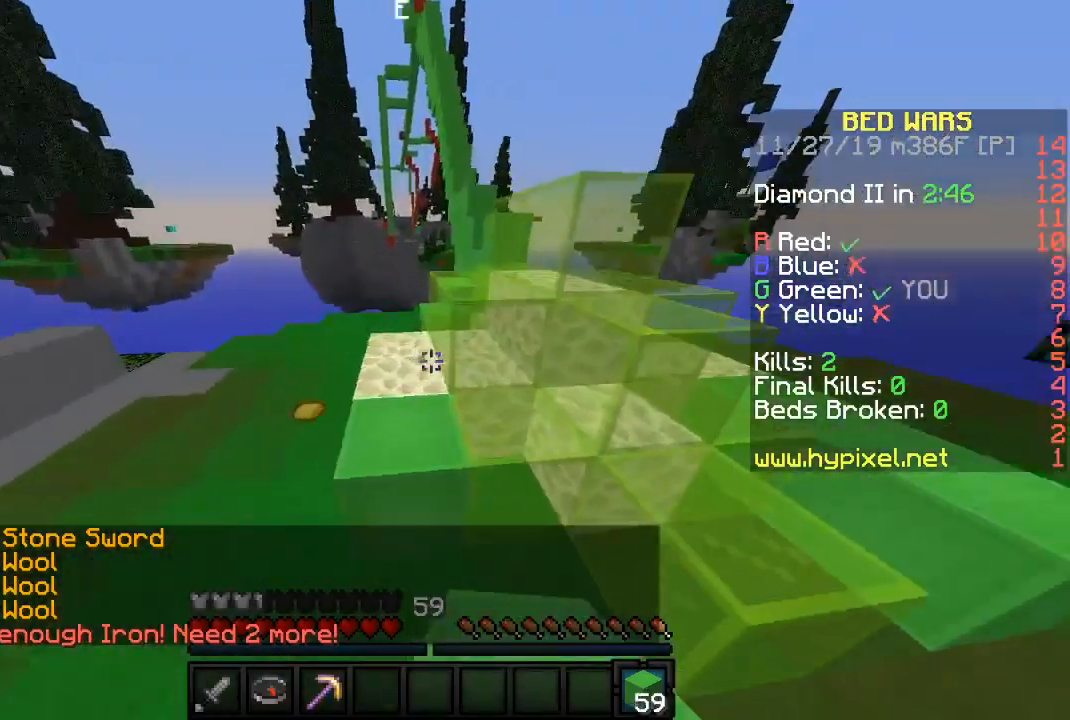
{"keys": ["d", "w"], "mouse": [], "events": [[83, "mouse_left", "up"], [300, "a", "up"], [383, "d", "down"]]}
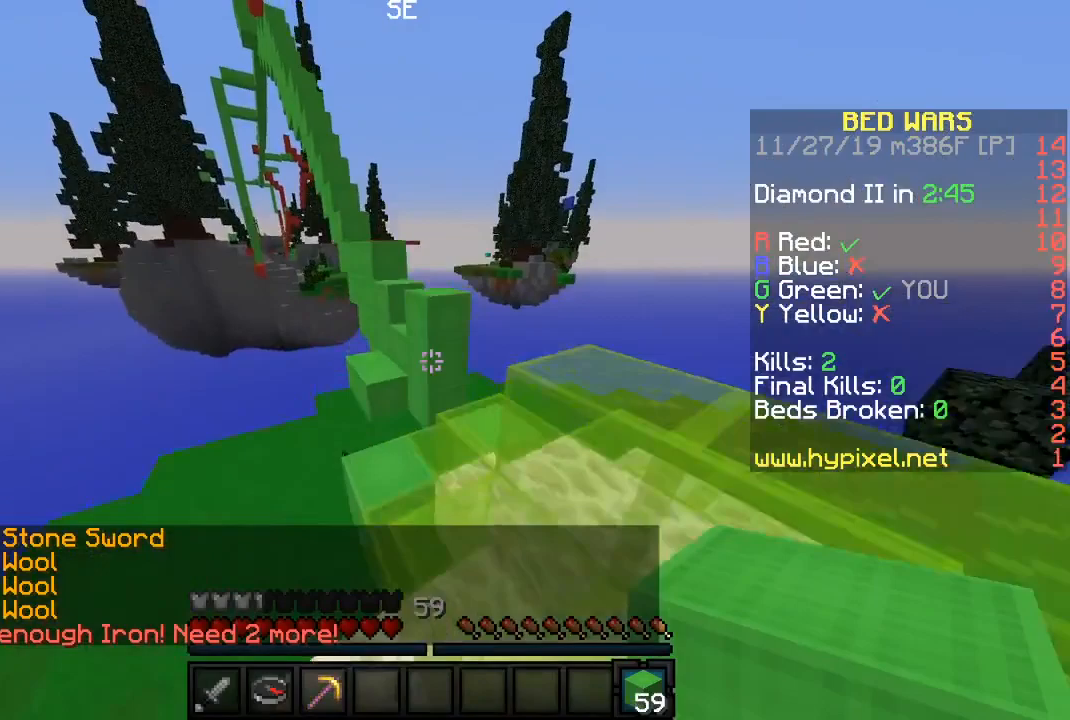
{"keys": ["w"], "mouse": ["left"], "events": [[17, "a", "down"], [17, "d", "up"], [100, "a", "up"], [183, "mouse_right", "down"], [350, "mouse_right", "up"], [383, "mouse_left", "down"]]}
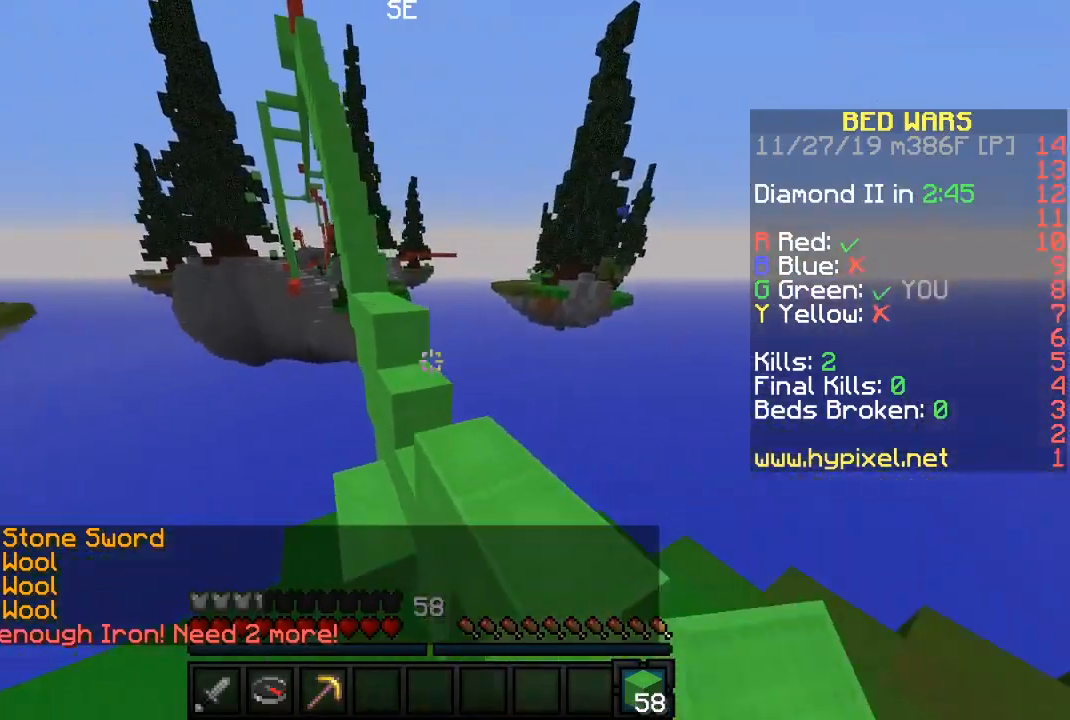
{"keys": ["a", "w"], "mouse": [], "events": [[17, "mouse_left", "up"], [33, "d", "down"], [167, "mouse_right", "down"], [183, "d", "up"], [283, "mouse_left", "down"], [367, "mouse_right", "up"], [400, "a", "down"], [433, "mouse_left", "up"]]}
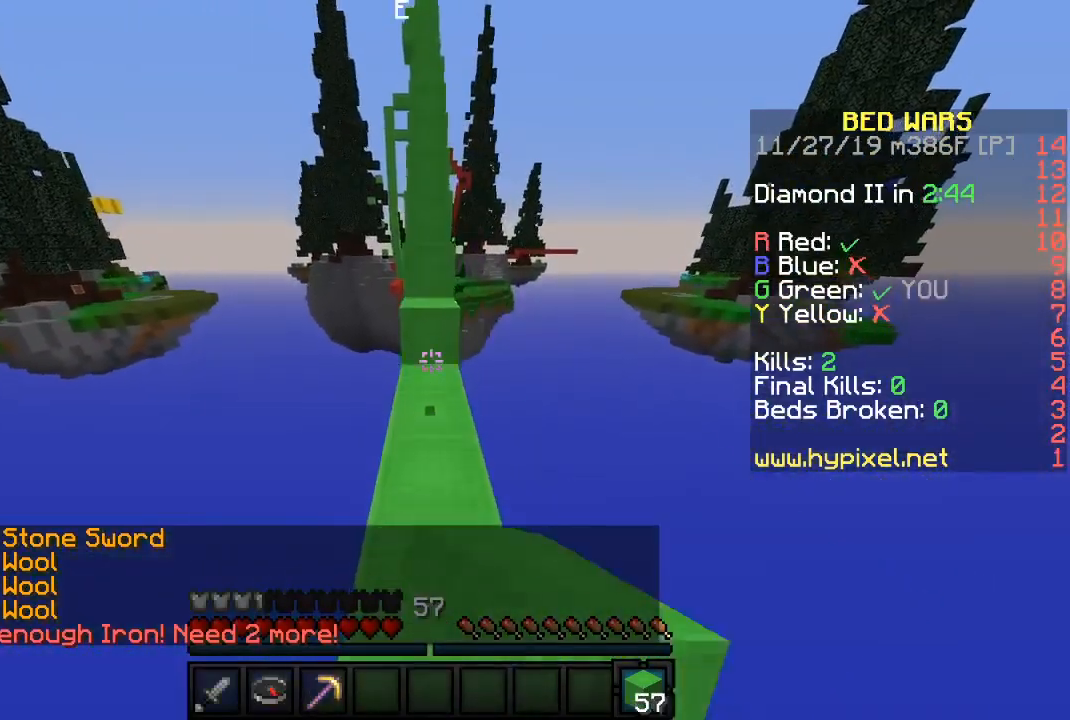
{"keys": [], "mouse": [], "events": [[100, "a", "up"], [100, "mouse_right", "down"], [167, "d", "down"], [167, "mouse_left", "down"], [250, "mouse_right", "up"], [333, "a", "down"], [333, "d", "up"], [367, "mouse_left", "up"], [367, "w", "up"], [433, "a", "up"]]}
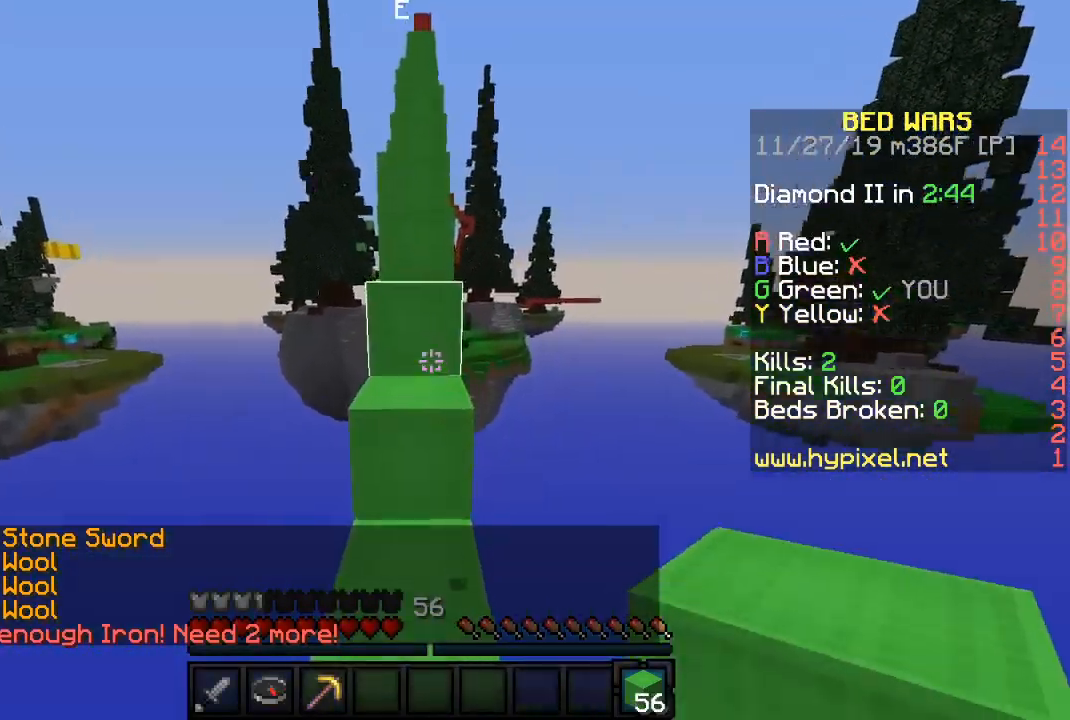
{"keys": ["a", "d", "w"], "mouse": [], "events": [[33, "w", "down"], [167, "a", "down"], [467, "d", "down"]]}
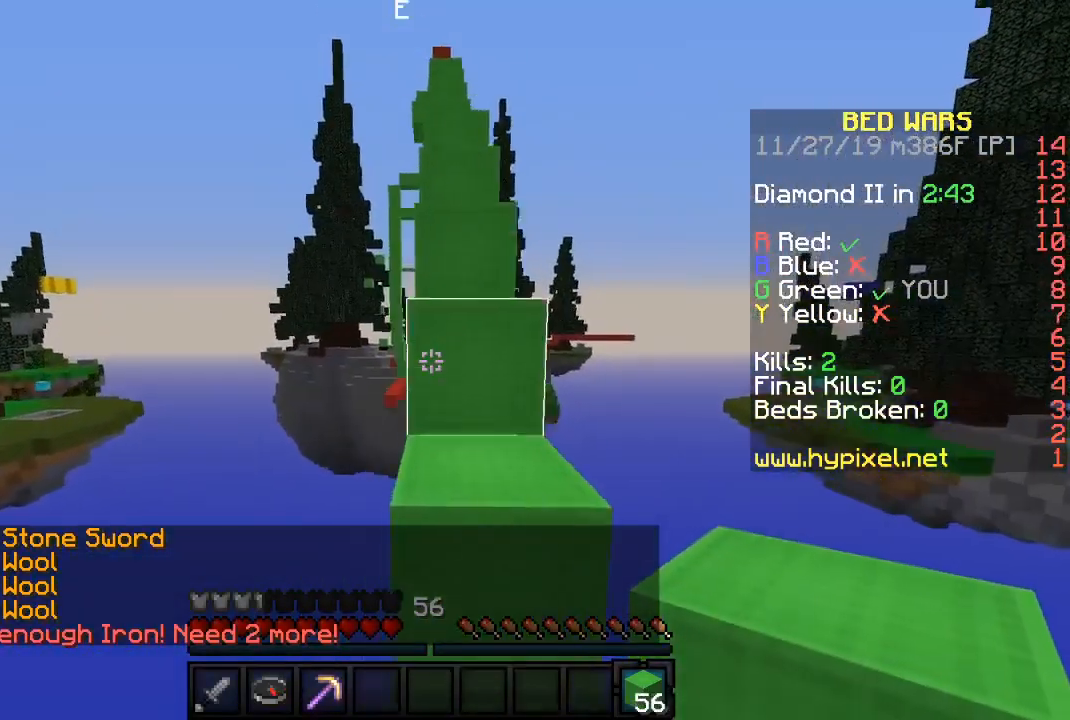
{"keys": ["w"], "mouse": [], "events": [[17, "a", "up"], [483, "d", "up"]]}
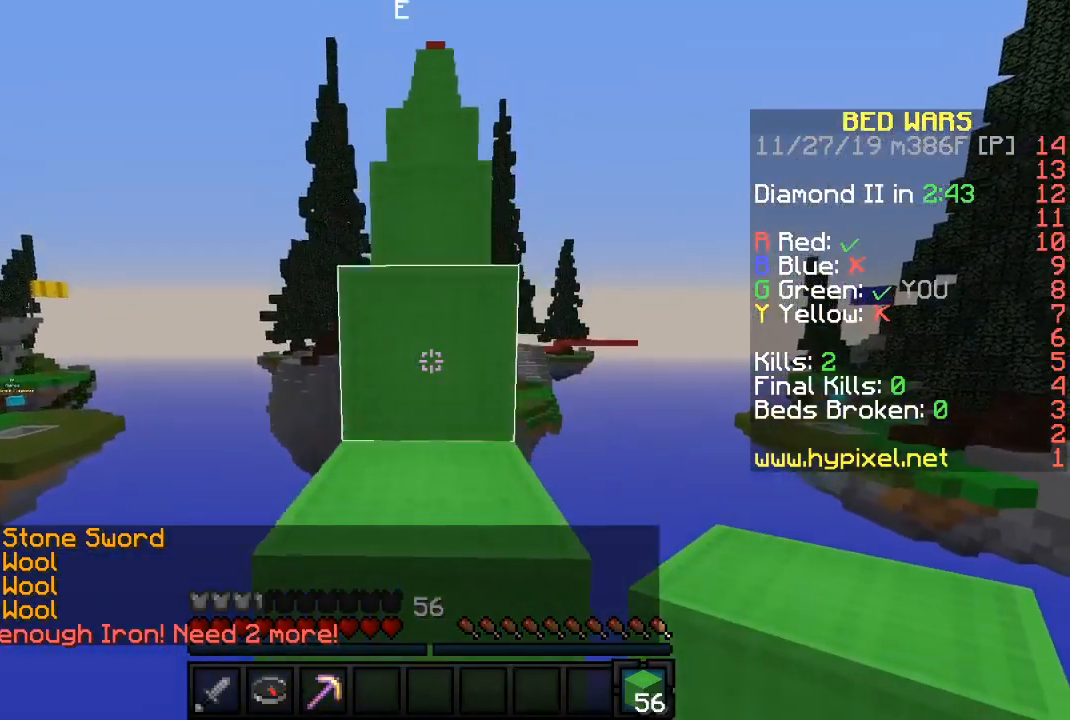
{"keys": ["d", "w"], "mouse": [], "events": [[17, "a", "down"], [67, "w", "up"], [200, "w", "down"], [283, "a", "up"], [400, "d", "down"]]}
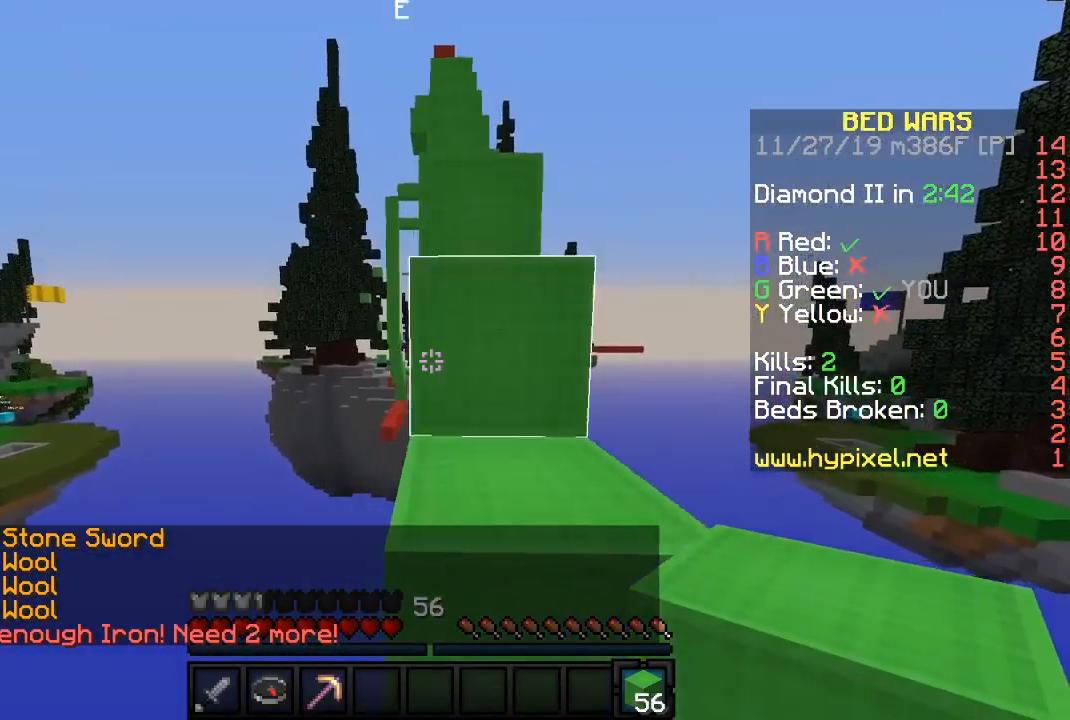
{"keys": ["a", "w"], "mouse": [], "events": [[217, "w", "up"], [267, "d", "up"], [300, "a", "down"], [350, "w", "down"]]}
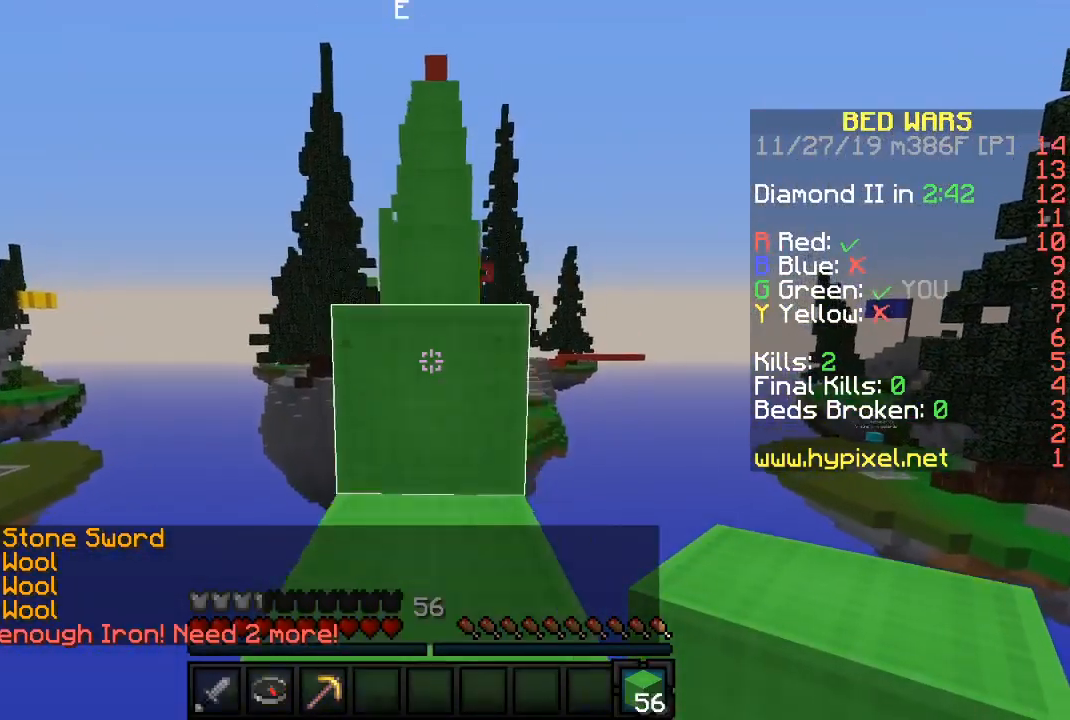
{"keys": ["d", "w"], "mouse": [], "events": [[167, "a", "up"], [183, "d", "down"]]}
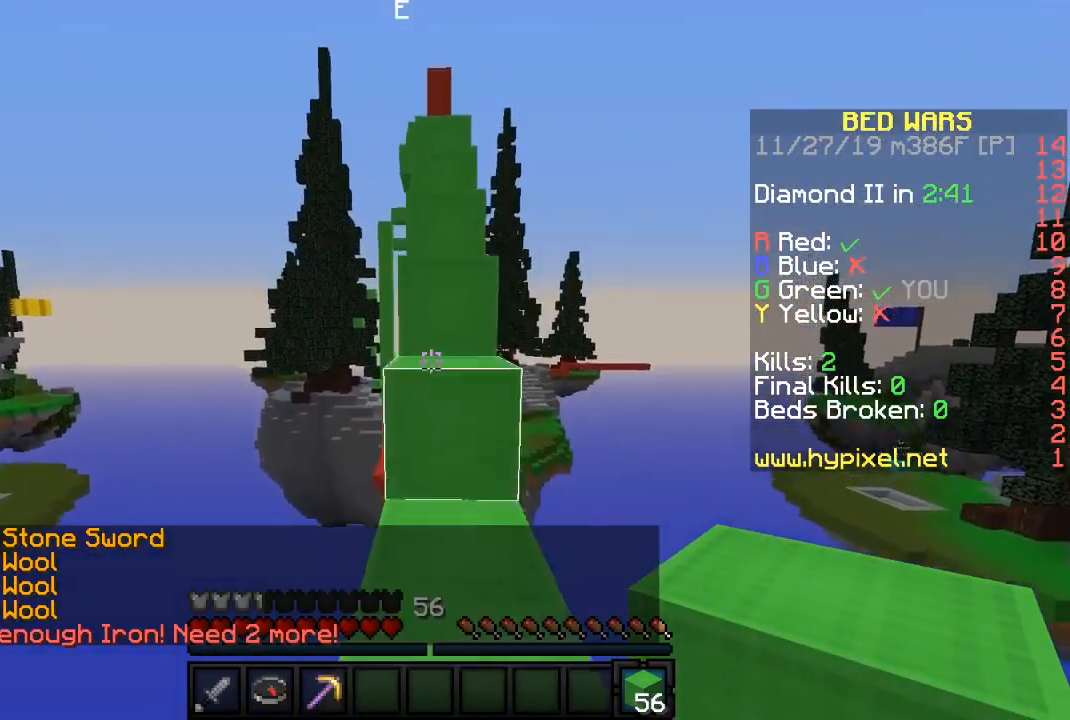
{"keys": [], "mouse": [], "events": [[67, "d", "up"], [150, "a", "down"], [333, "a", "up"], [417, "w", "up"]]}
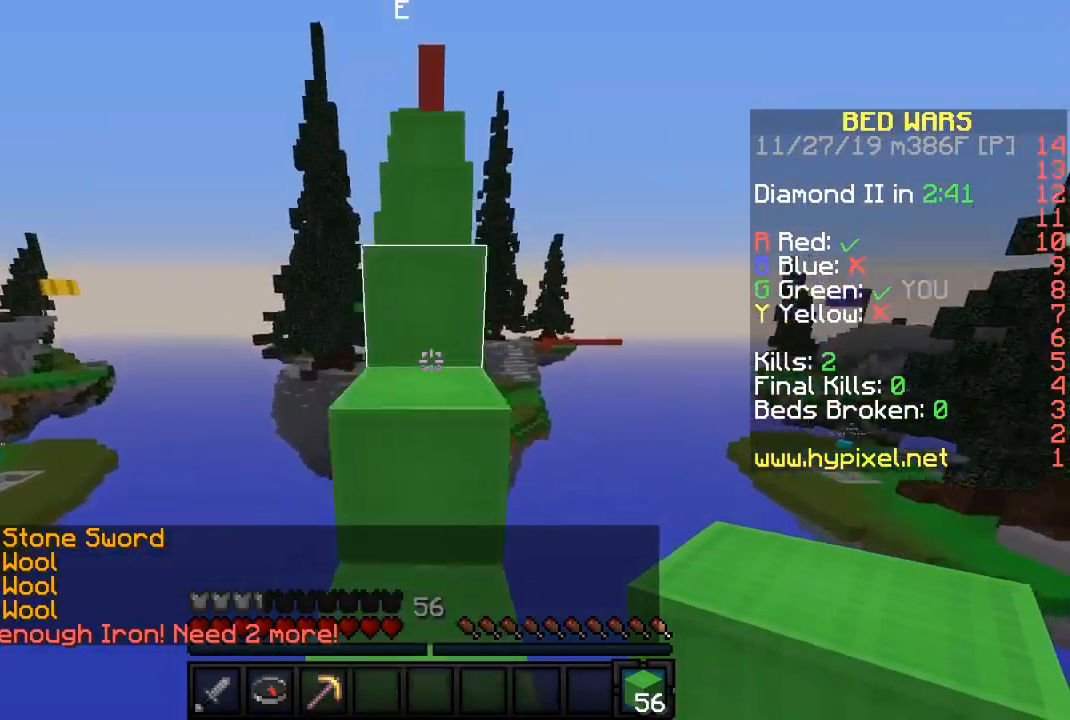
{"keys": ["a", "w"], "mouse": [], "events": [[433, "w", "down"], [467, "a", "down"]]}
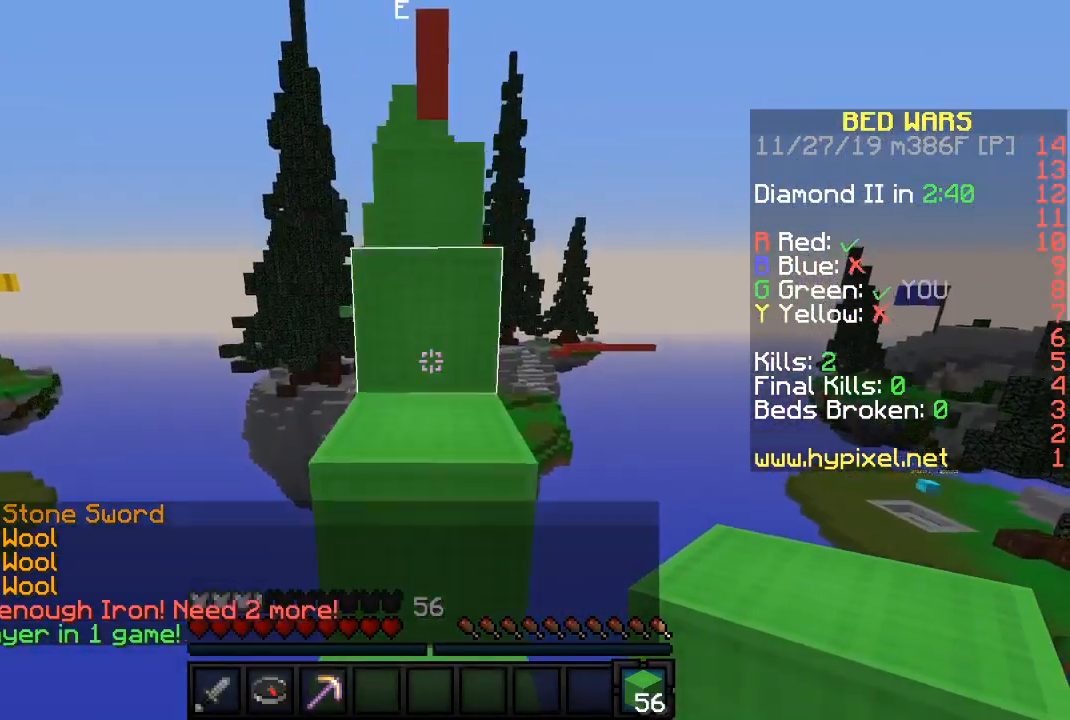
{"keys": ["a", "w"], "mouse": [], "events": [[183, "d", "down"], [217, "a", "up"], [450, "a", "down"], [467, "d", "up"]]}
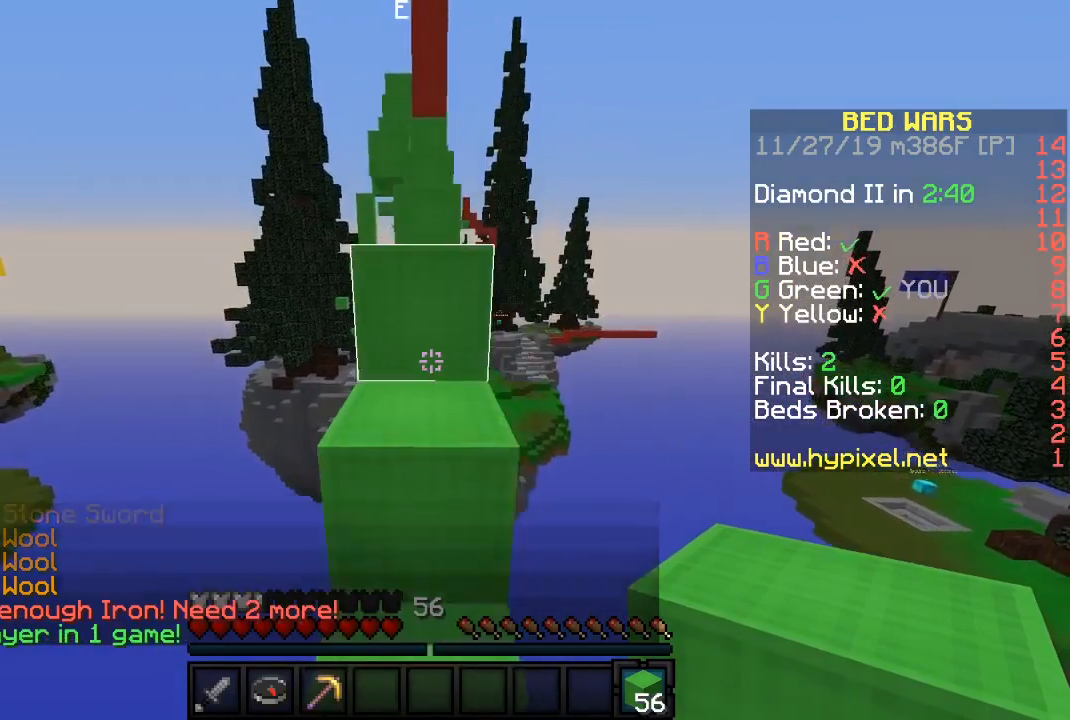
{"keys": ["d", "w"], "mouse": [], "events": [[300, "w", "up"], [367, "a", "up"], [433, "d", "down"], [467, "w", "down"]]}
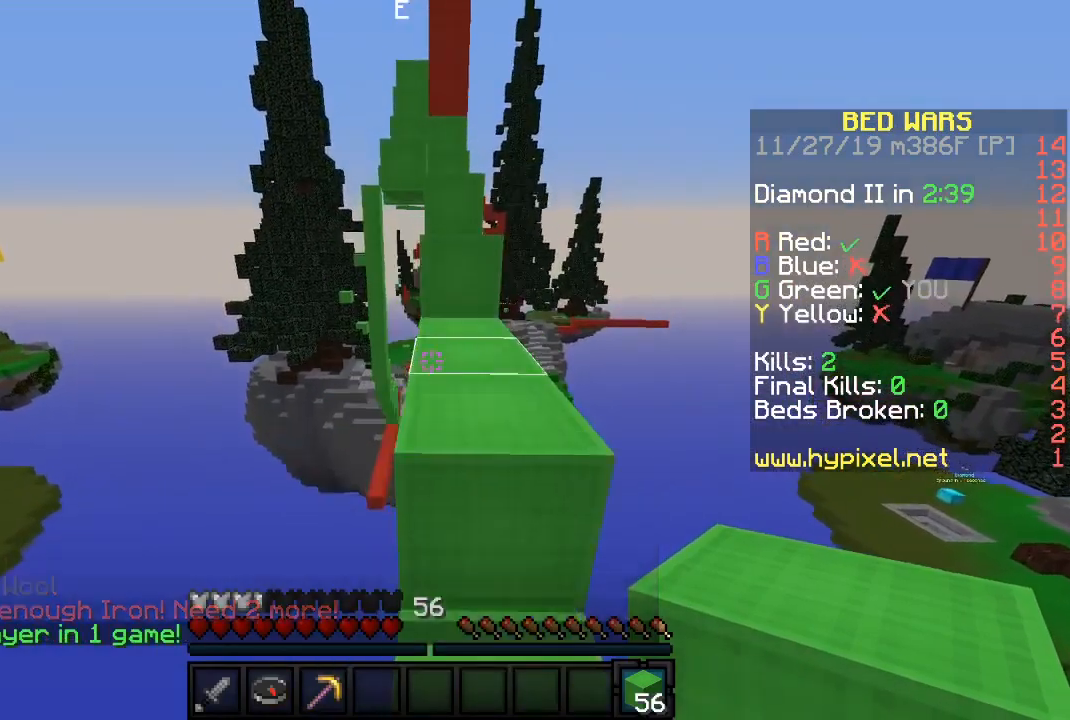
{"keys": ["w"], "mouse": [], "events": [[183, "d", "up"]]}
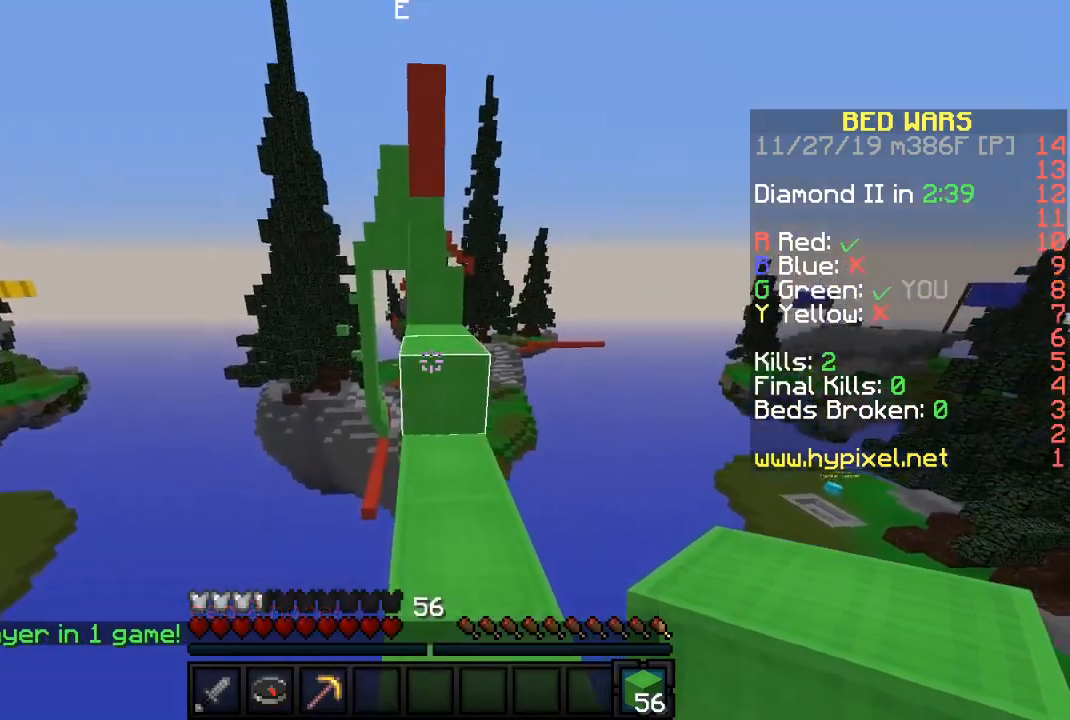
{"keys": ["w"], "mouse": [], "events": [[283, "w", "up"], [400, "w", "down"]]}